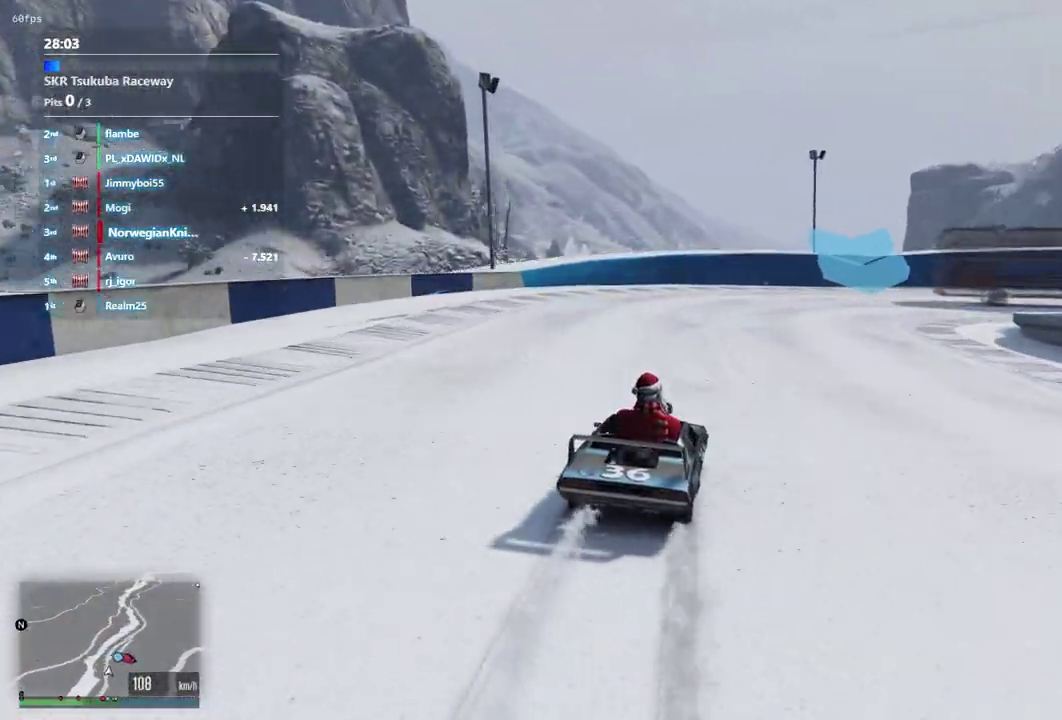
Gameplay with a controller (Xbox layout); each line is a JSON object with the inputs held at the frame after it (dt_ms = milliseconds from this image to that frame). "events" lists button and stick changes between this image and that frame as [ms after this image, input, new state], when the widget could be followed in between. Not read: L3 R2 R3.
{"dt_ms": 500, "buttons": [], "left_stick": "center", "right_stick": "center", "events": [[267, "left_stick", "up-left"], [400, "left_stick", "center"]]}
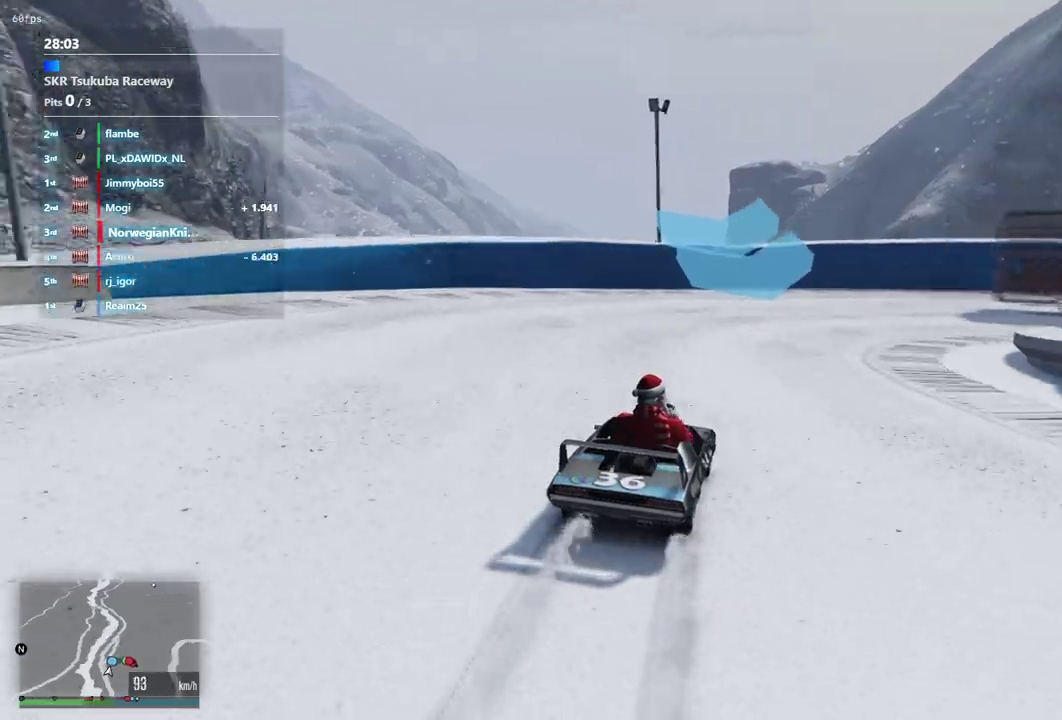
{"dt_ms": 500, "buttons": [], "left_stick": "down-right", "right_stick": "center", "events": [[33, "L2", "down"], [33, "left_stick", "up-left"], [100, "L2", "up"], [100, "left_stick", "down-right"]]}
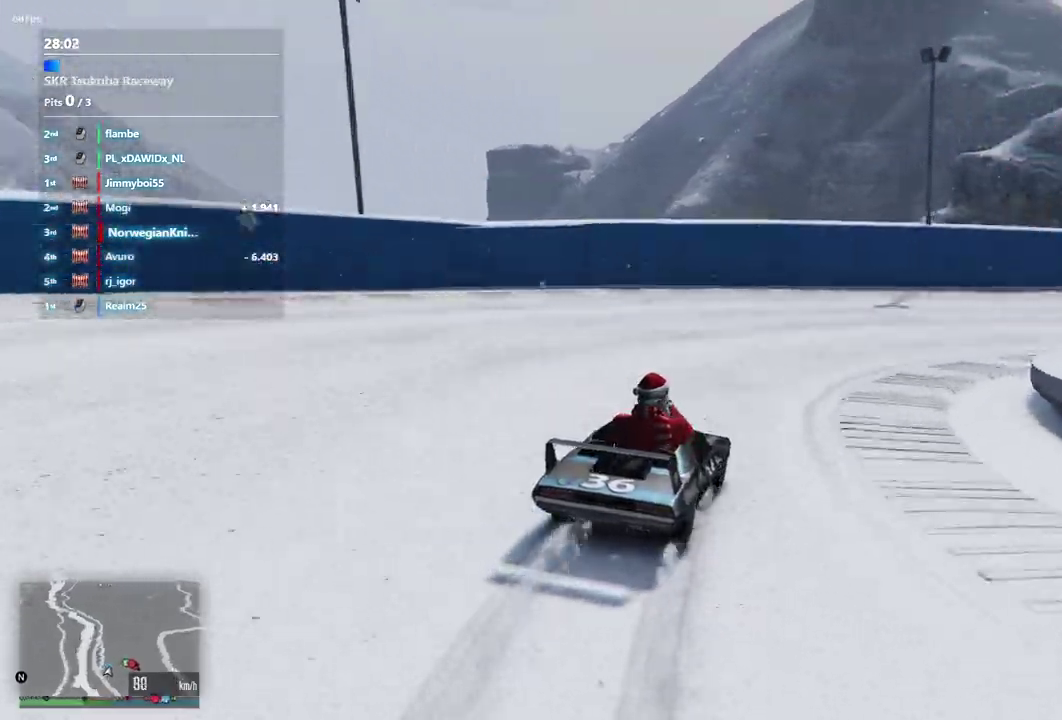
{"dt_ms": 400, "buttons": [], "left_stick": "down-right", "right_stick": "center"}
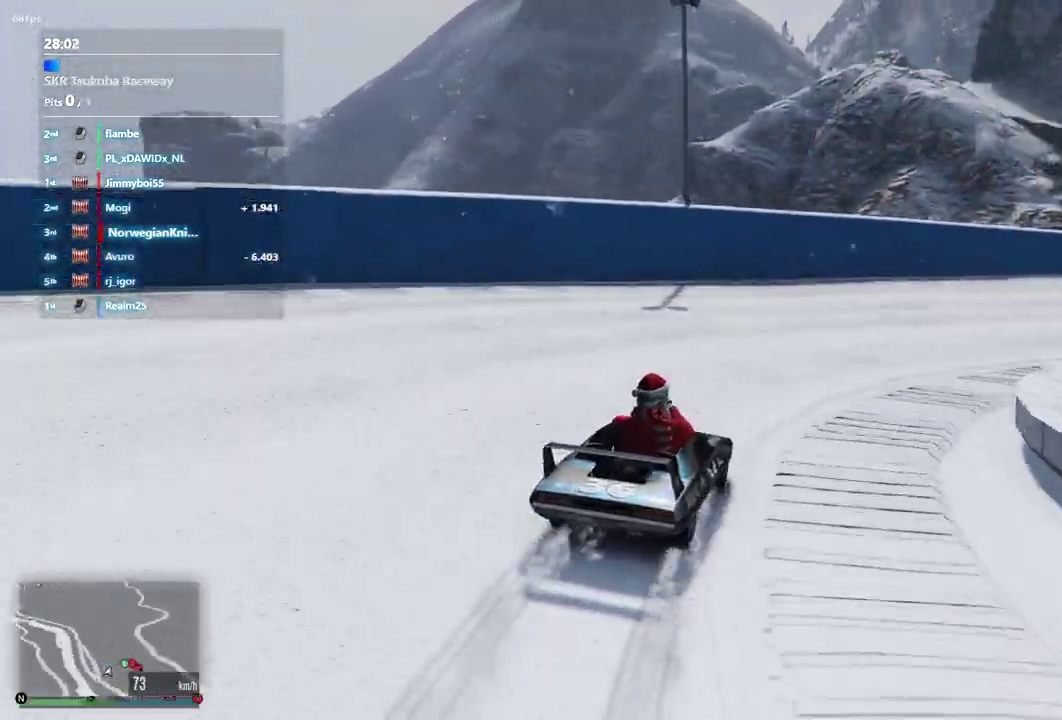
{"dt_ms": 600, "buttons": [], "left_stick": "down-right", "right_stick": "center"}
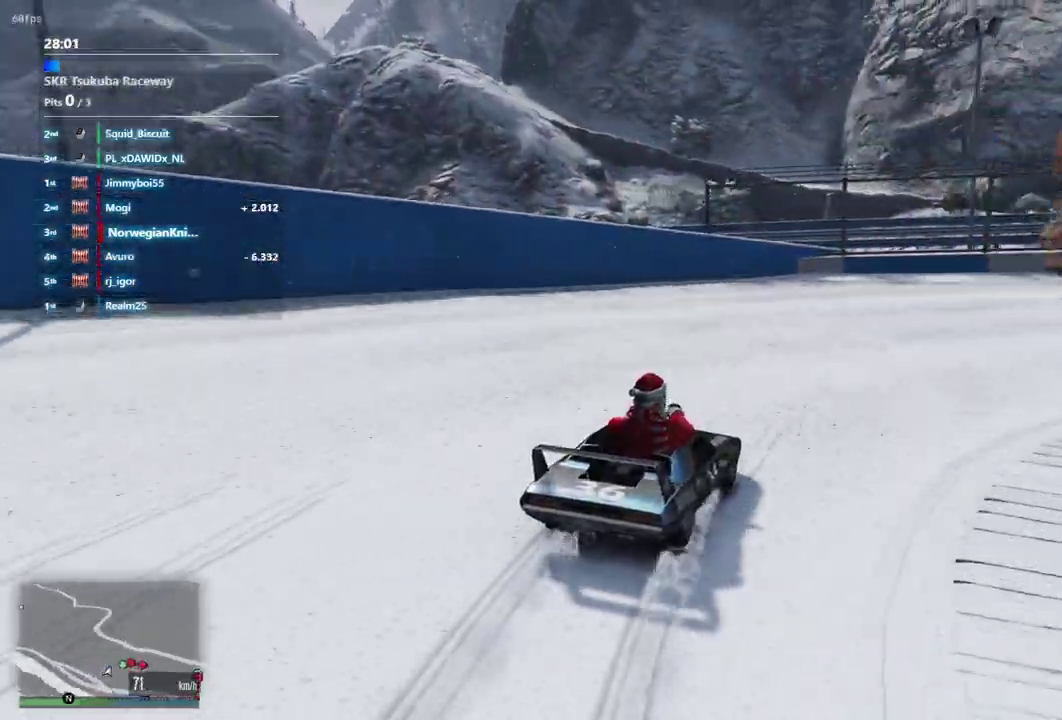
{"dt_ms": 300, "buttons": [], "left_stick": "down-right", "right_stick": "center"}
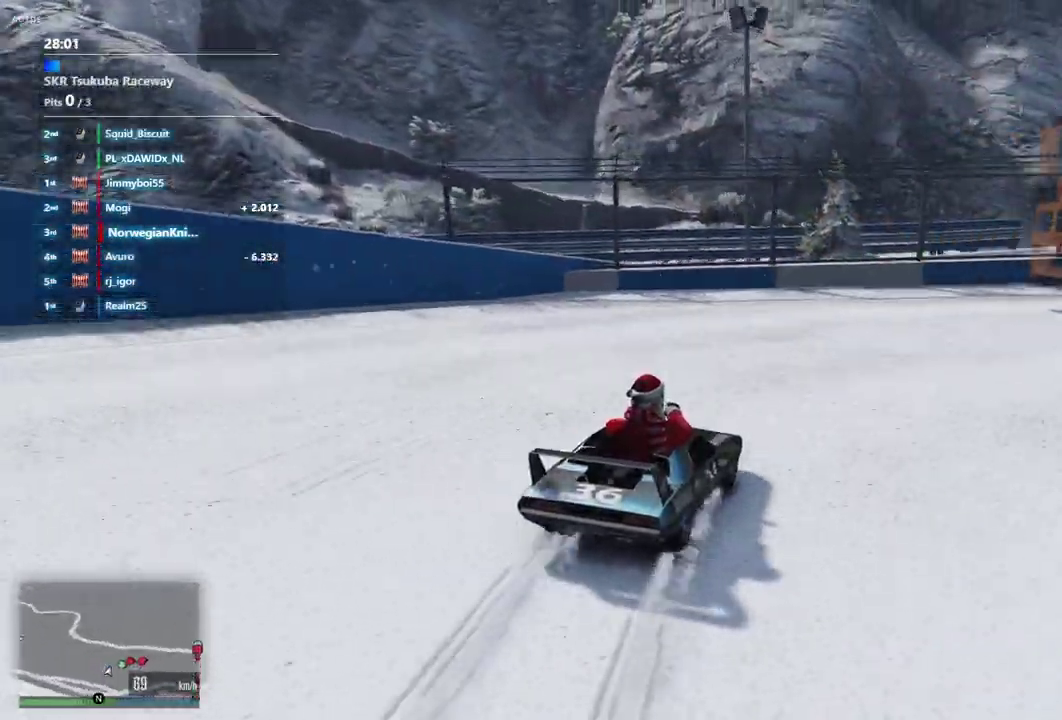
{"dt_ms": 900, "buttons": [], "left_stick": "down-right", "right_stick": "center", "events": [[100, "left_stick", "up-left"], [167, "left_stick", "down-right"], [700, "left_stick", "center"], [833, "left_stick", "down-right"]]}
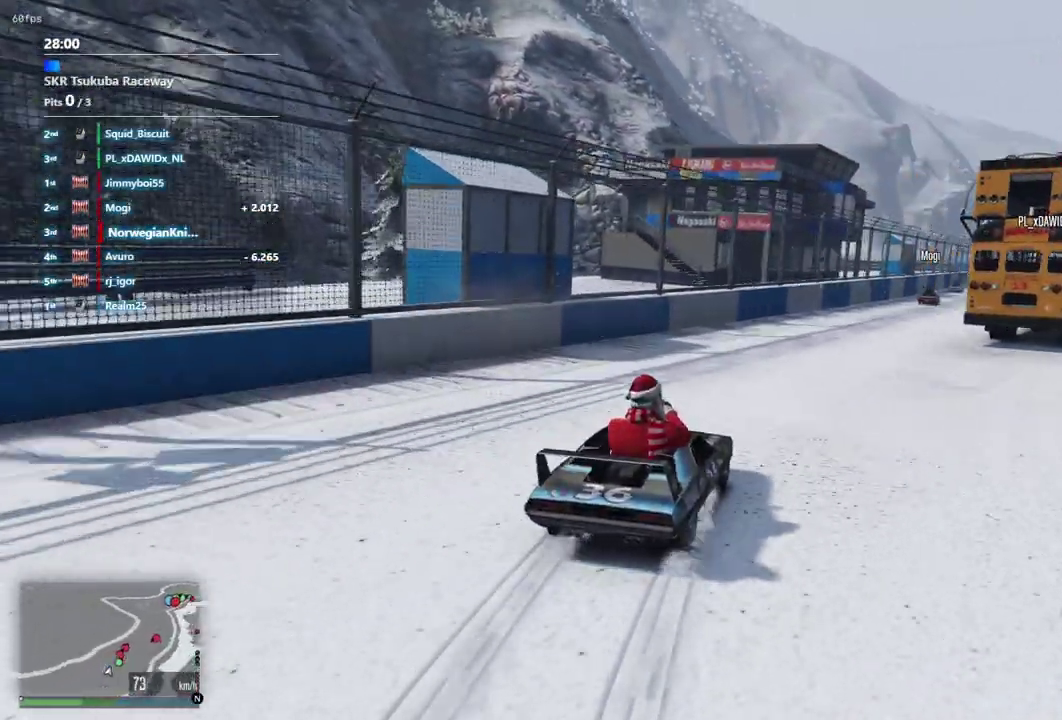
{"dt_ms": 300, "buttons": [], "left_stick": "center", "right_stick": "center", "events": [[67, "left_stick", "center"]]}
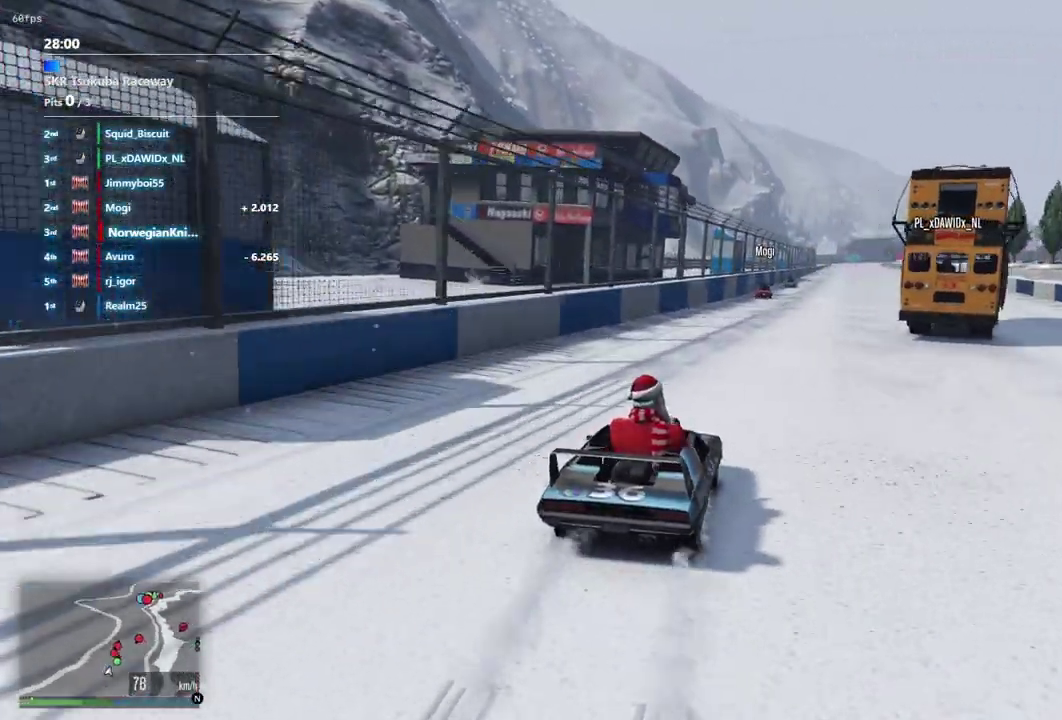
{"dt_ms": 600, "buttons": [], "left_stick": "left", "right_stick": "center", "events": [[33, "left_stick", "right"], [200, "left_stick", "center"], [467, "left_stick", "left"]]}
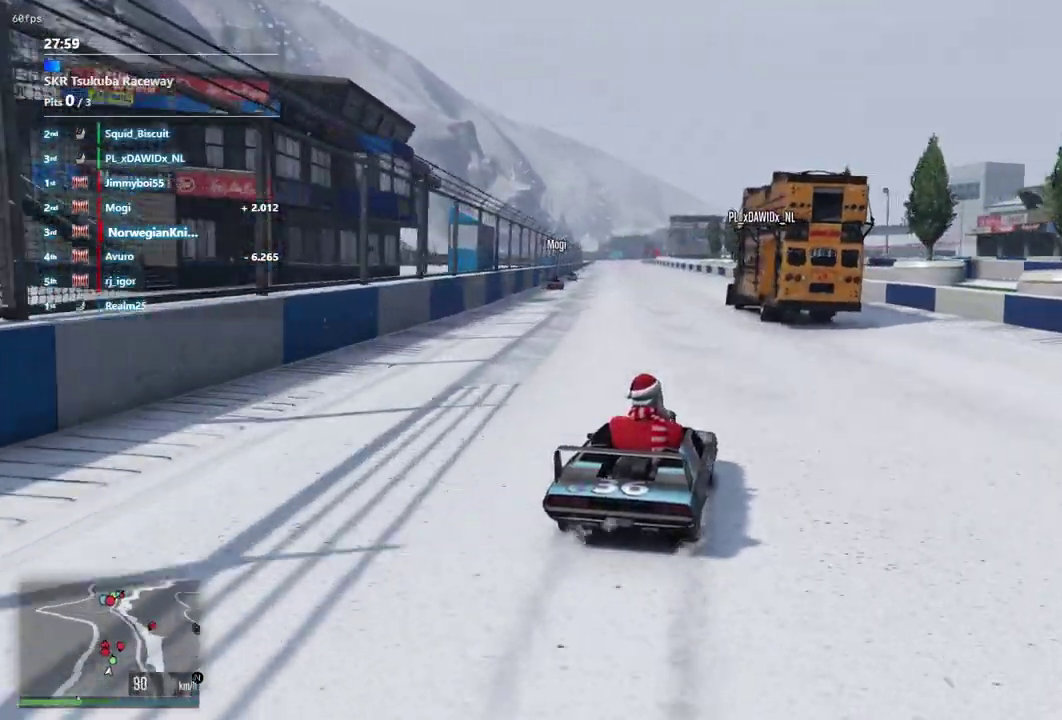
{"dt_ms": 400, "buttons": [], "left_stick": "left", "right_stick": "center", "events": [[67, "left_stick", "right"], [133, "left_stick", "center"], [400, "left_stick", "left"]]}
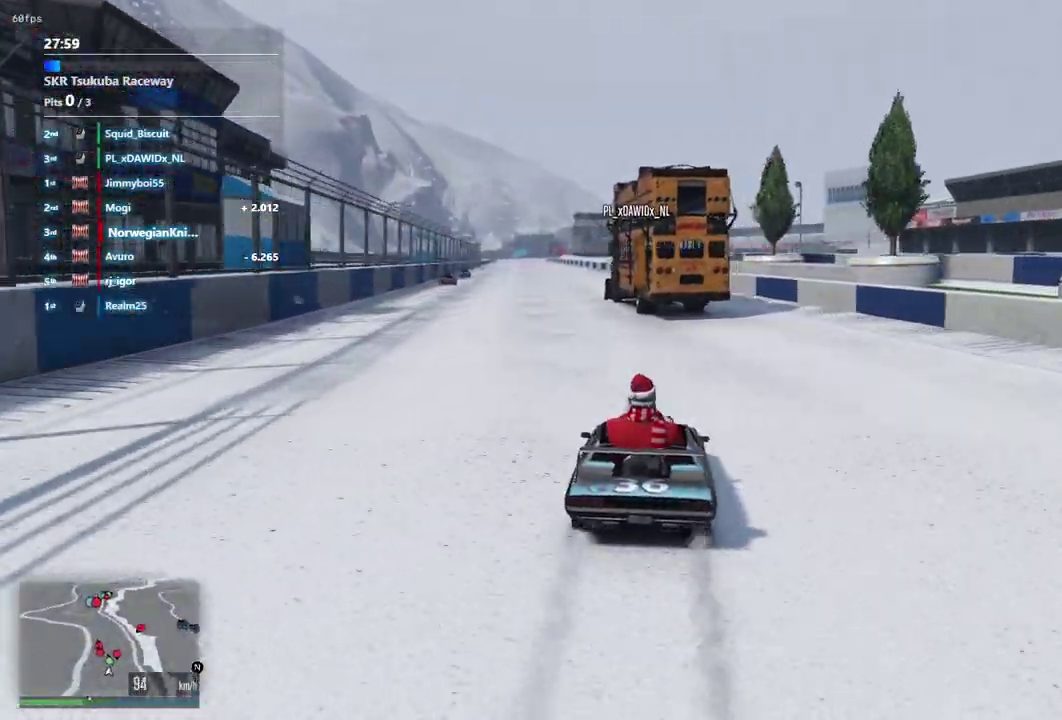
{"dt_ms": 500, "buttons": [], "left_stick": "center", "right_stick": "center", "events": [[100, "left_stick", "center"]]}
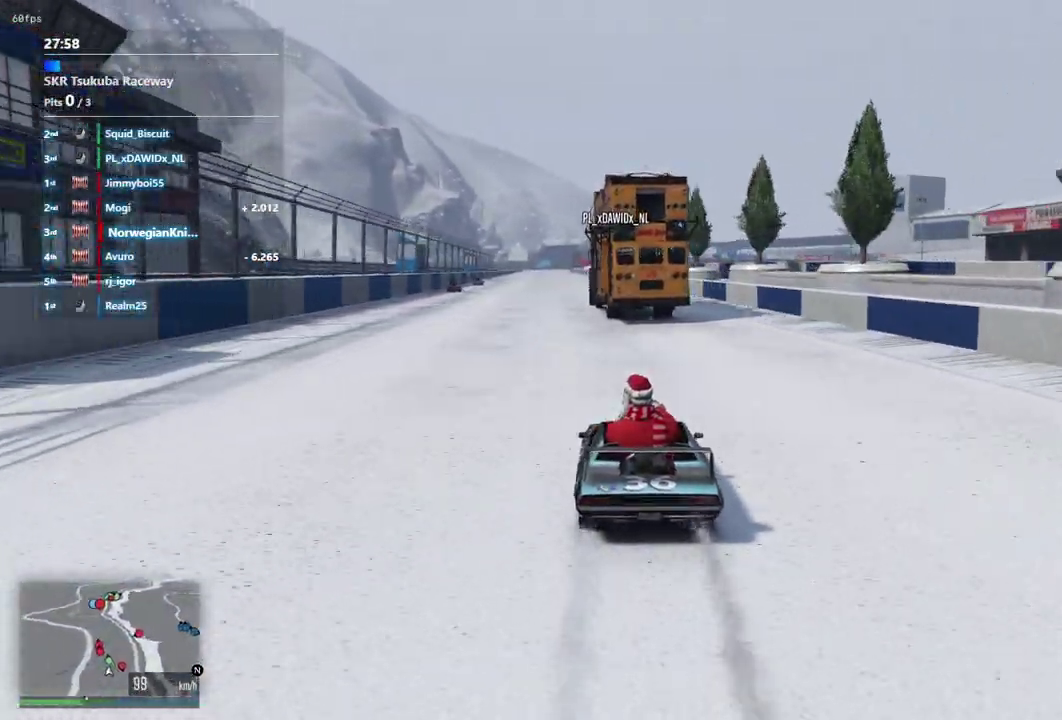
{"dt_ms": 500, "buttons": [], "left_stick": "center", "right_stick": "center", "events": []}
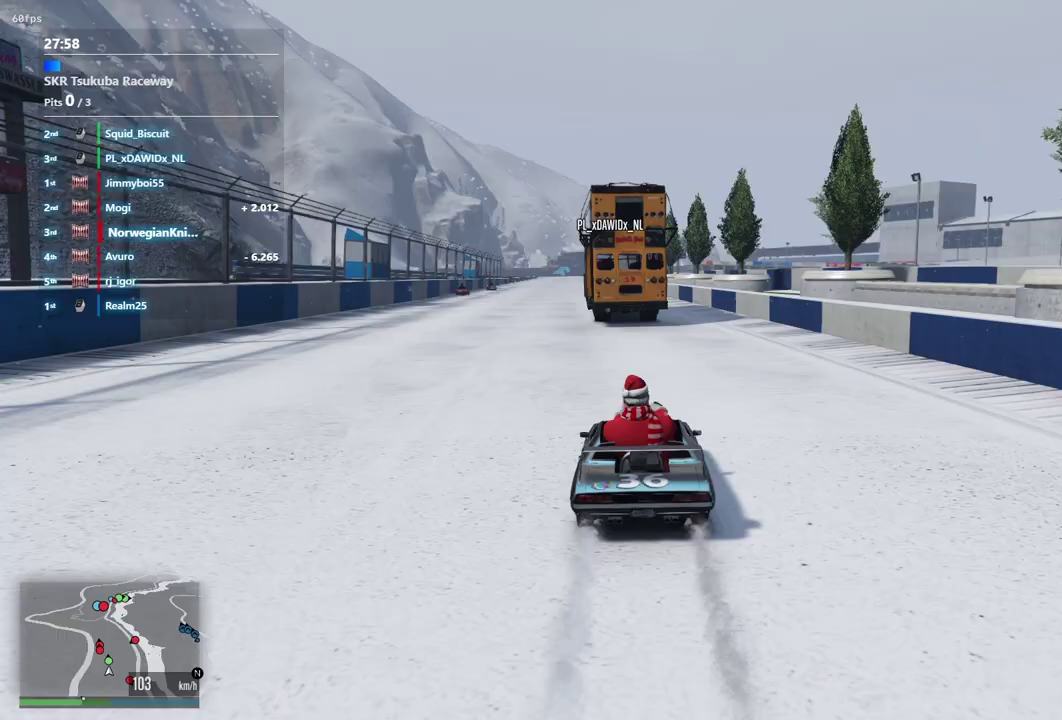
{"dt_ms": 400, "buttons": [], "left_stick": "center", "right_stick": "center", "events": [[267, "left_stick", "left"], [367, "left_stick", "center"]]}
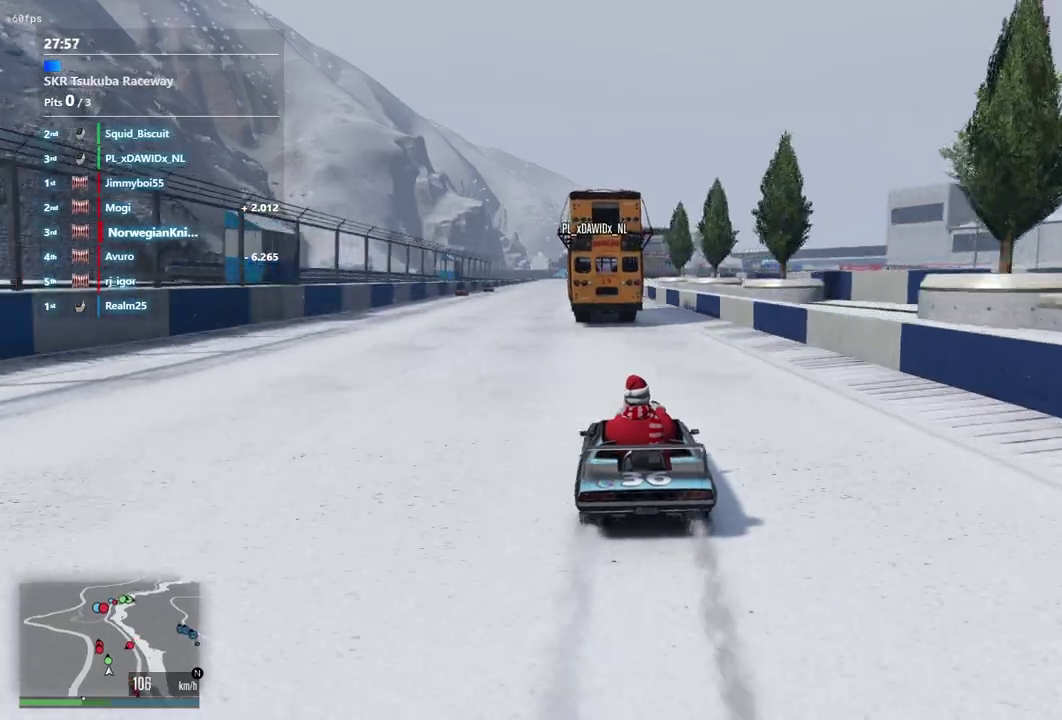
{"dt_ms": 600, "buttons": [], "left_stick": "center", "right_stick": "center", "events": []}
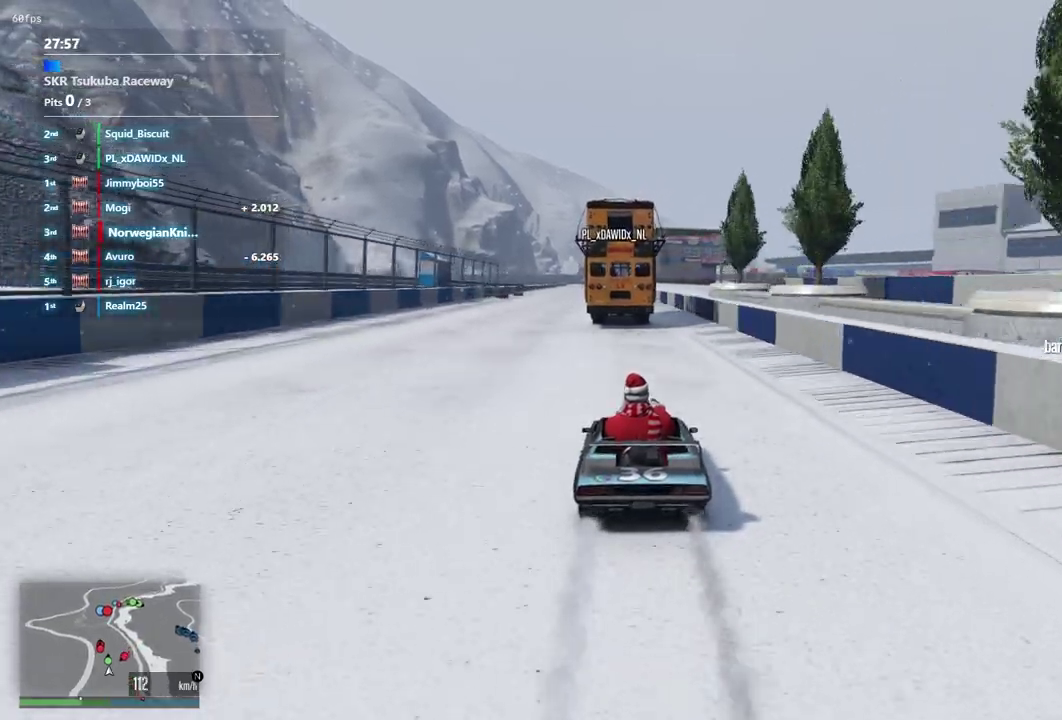
{"dt_ms": 400, "buttons": [], "left_stick": "center", "right_stick": "center", "events": []}
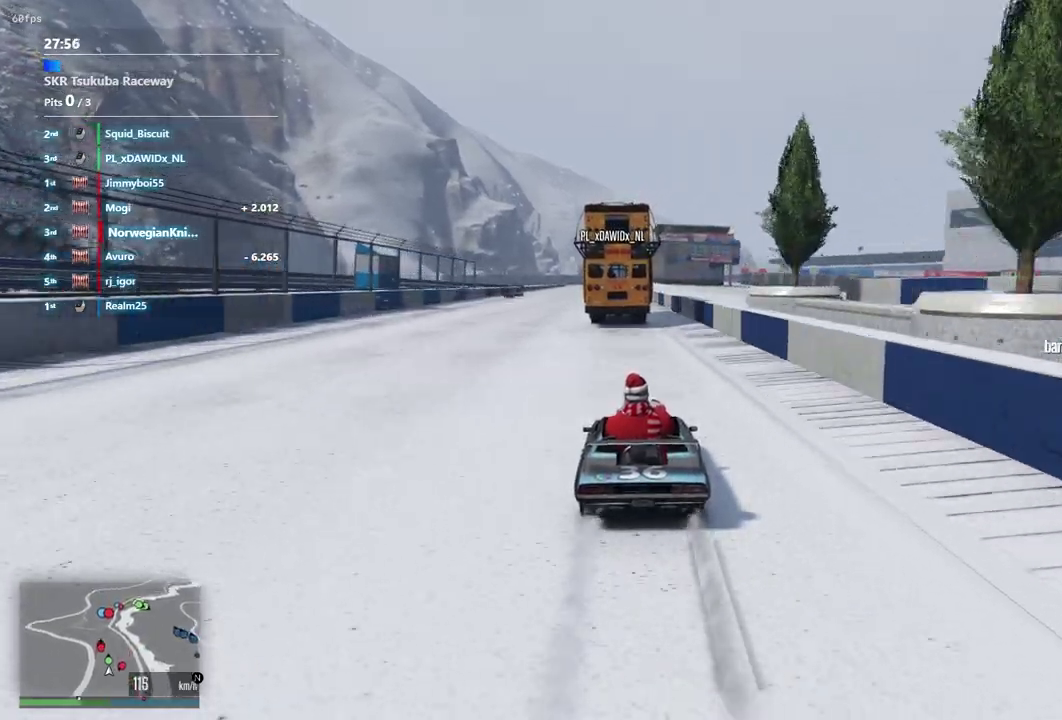
{"dt_ms": 600, "buttons": [], "left_stick": "left", "right_stick": "center", "events": [[33, "left_stick", "right"], [267, "left_stick", "center"], [433, "left_stick", "left"]]}
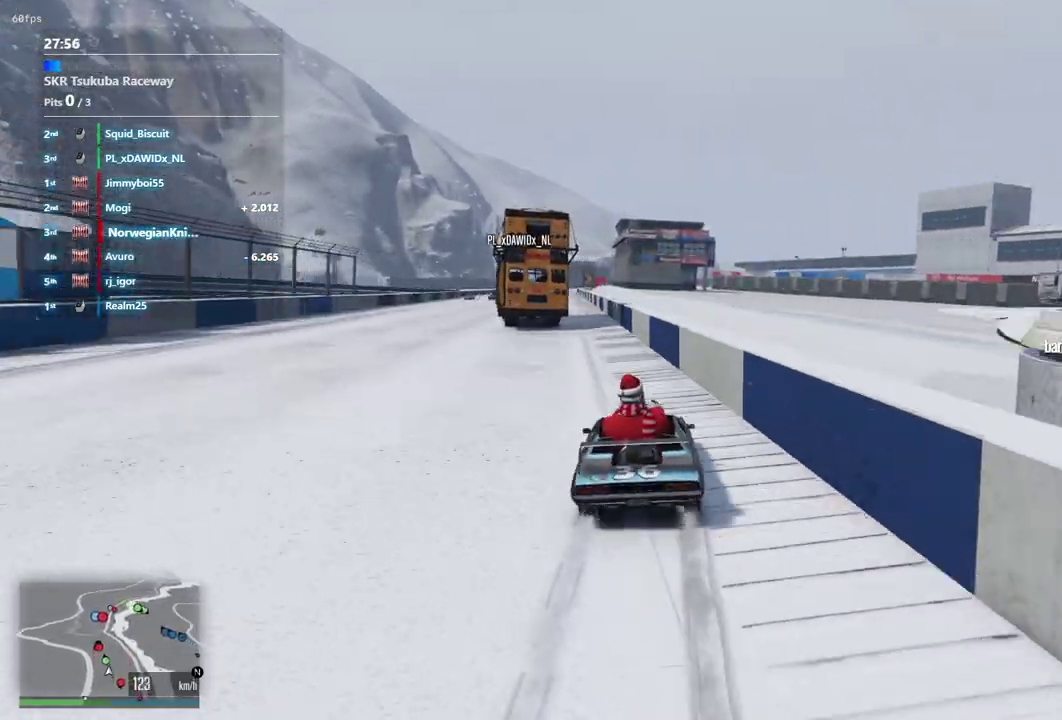
{"dt_ms": 400, "buttons": [], "left_stick": "left", "right_stick": "center", "events": [[100, "left_stick", "center"], [300, "left_stick", "left"]]}
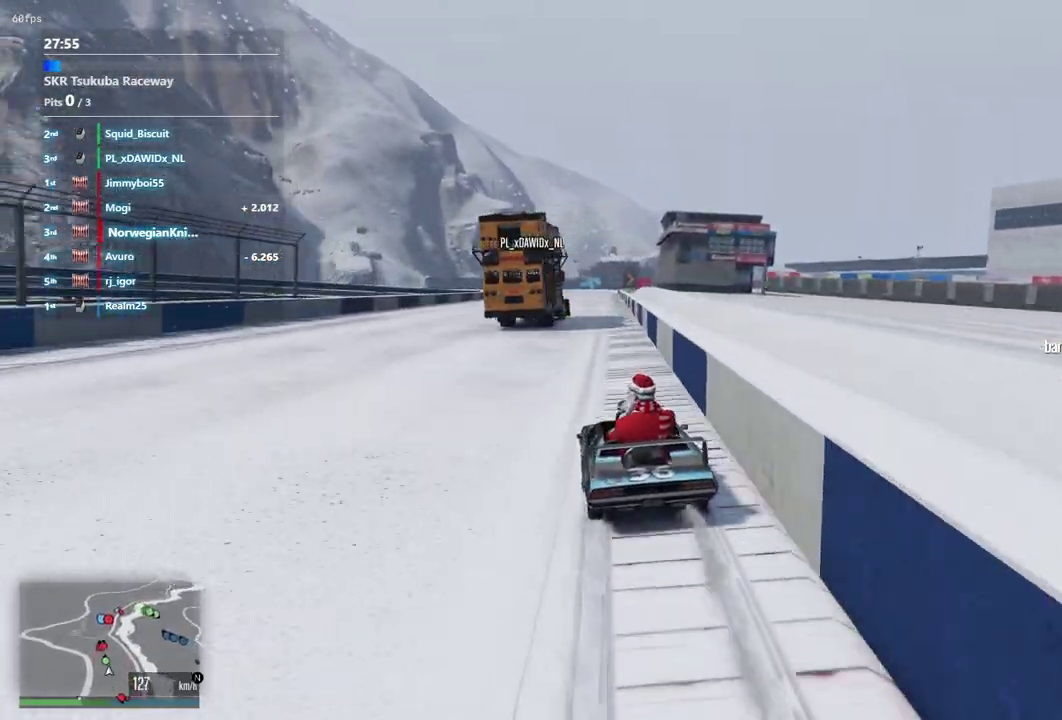
{"dt_ms": 600, "buttons": [], "left_stick": "center", "right_stick": "center", "events": [[33, "left_stick", "center"], [200, "left_stick", "right"], [267, "left_stick", "center"]]}
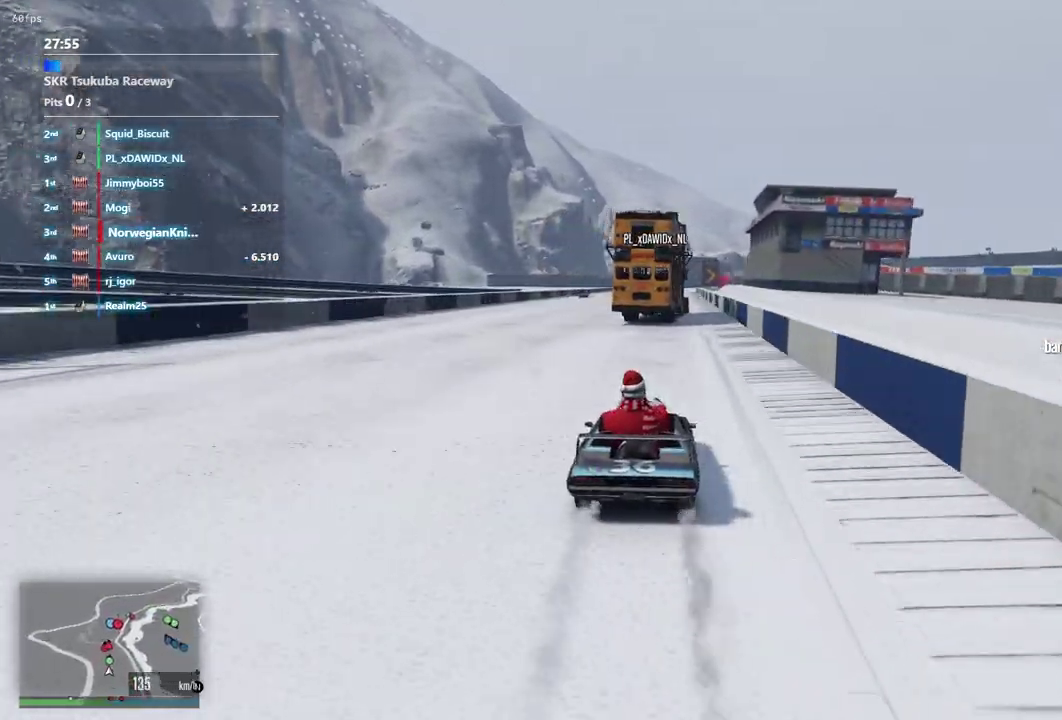
{"dt_ms": 600, "buttons": [], "left_stick": "center", "right_stick": "center", "events": [[267, "left_stick", "right"], [333, "left_stick", "left"], [400, "left_stick", "center"]]}
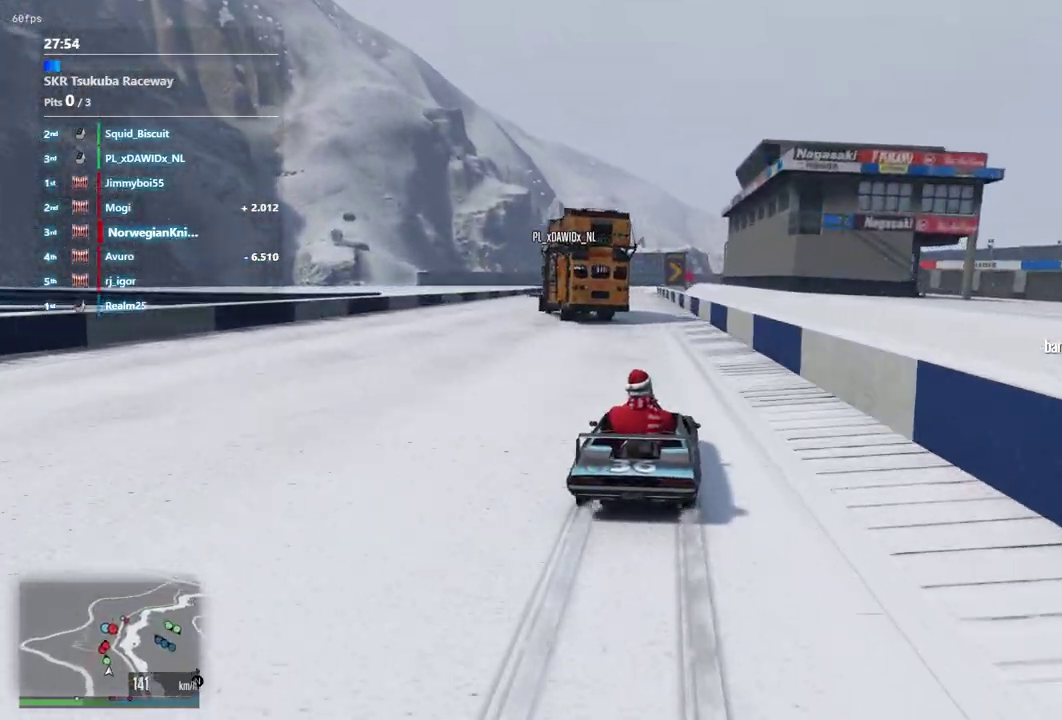
{"dt_ms": 400, "buttons": [], "left_stick": "left", "right_stick": "center", "events": [[367, "left_stick", "left"]]}
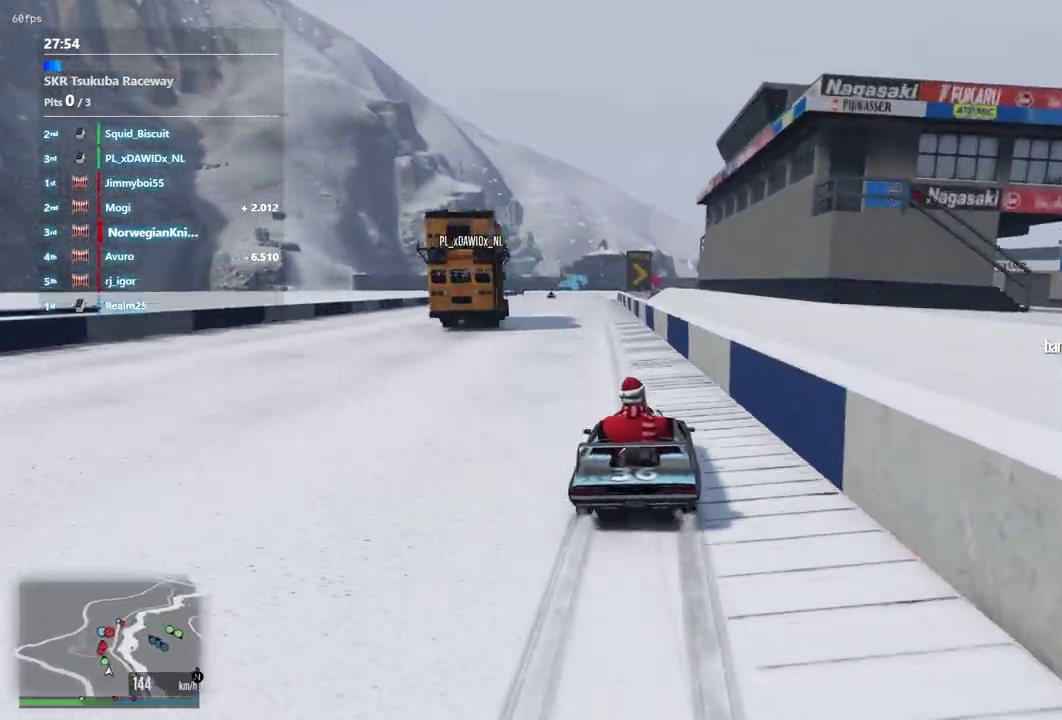
{"dt_ms": 500, "buttons": [], "left_stick": "center", "right_stick": "center", "events": [[133, "left_stick", "center"], [233, "left_stick", "left"], [400, "left_stick", "center"]]}
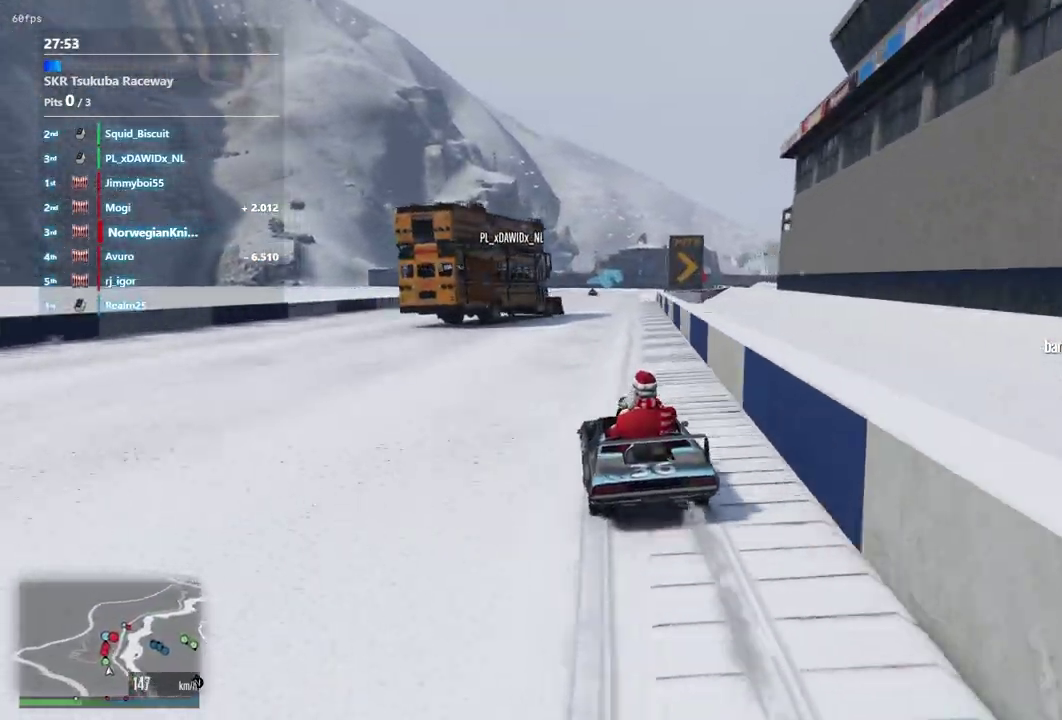
{"dt_ms": 500, "buttons": [], "left_stick": "right", "right_stick": "center", "events": [[400, "left_stick", "right"]]}
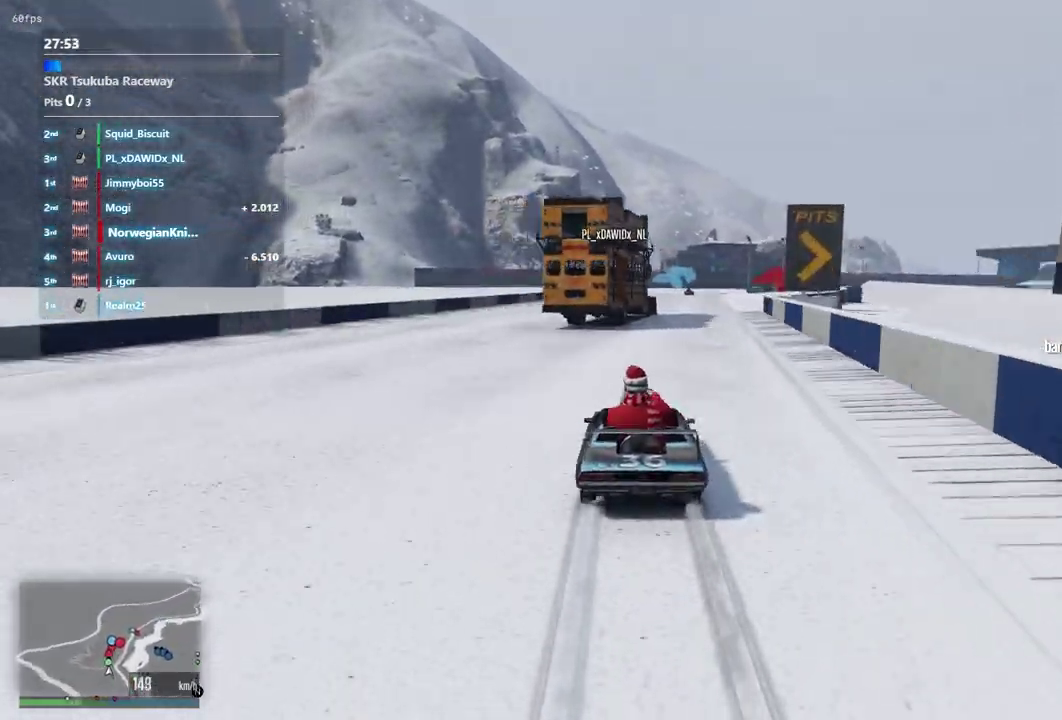
{"dt_ms": 400, "buttons": [], "left_stick": "center", "right_stick": "center", "events": [[33, "left_stick", "center"], [300, "left_stick", "right"], [400, "left_stick", "center"]]}
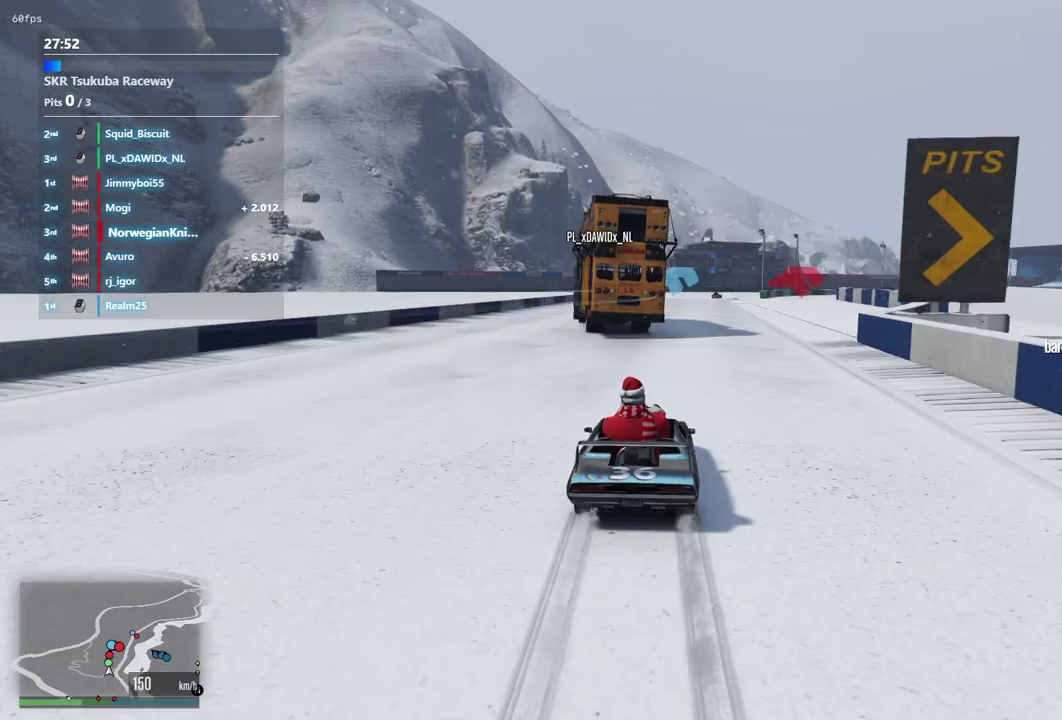
{"dt_ms": 600, "buttons": [], "left_stick": "center", "right_stick": "center", "events": [[300, "left_stick", "left"], [367, "left_stick", "up-right"], [467, "left_stick", "center"]]}
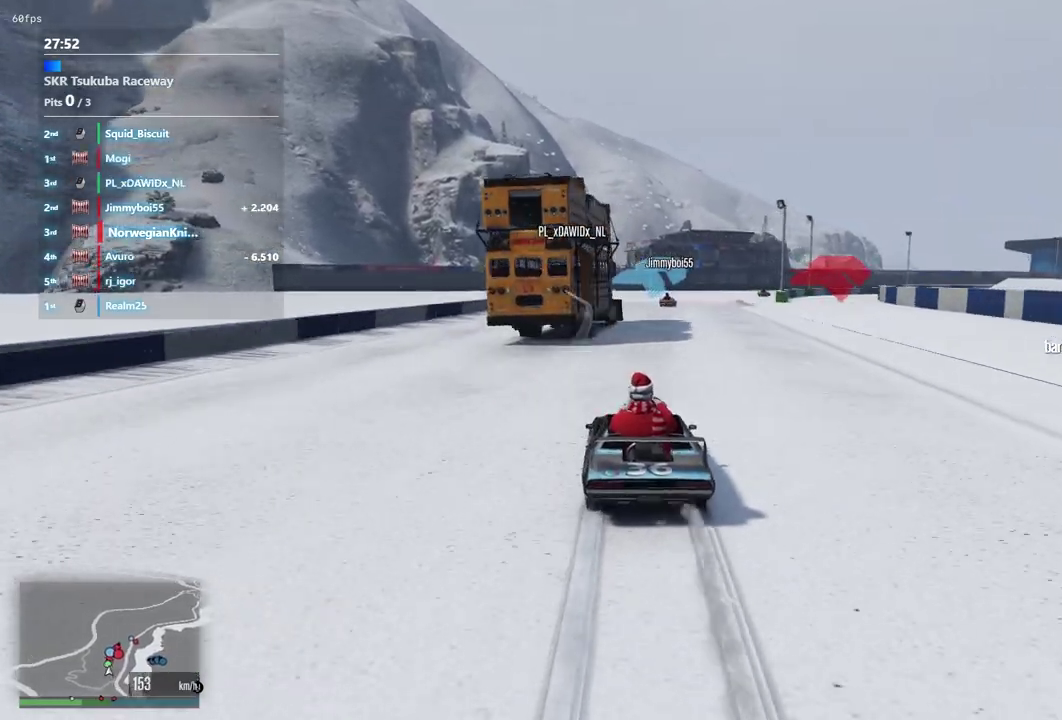
{"dt_ms": 600, "buttons": ["L2"], "left_stick": "center", "right_stick": "center", "events": [[167, "left_stick", "up-left"], [233, "left_stick", "left"], [300, "left_stick", "center"], [433, "left_stick", "right"], [500, "left_stick", "down-right"], [600, "L2", "down"], [600, "left_stick", "center"]]}
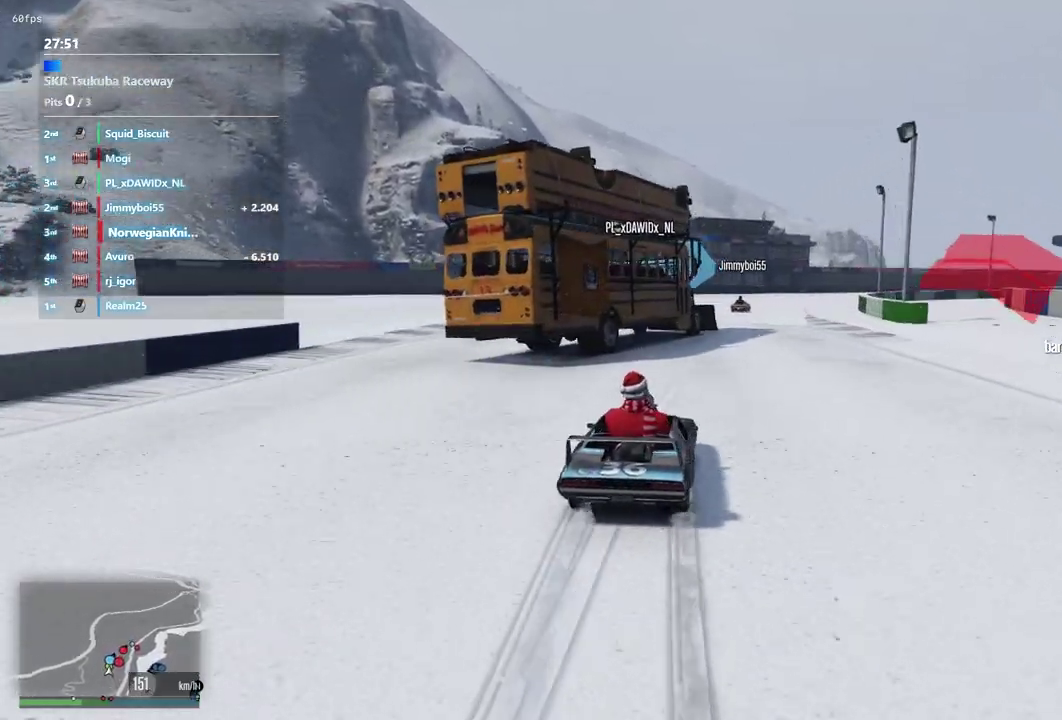
{"dt_ms": 400, "buttons": [], "left_stick": "down-right", "right_stick": "center", "events": [[133, "left_stick", "down-right"], [333, "L2", "up"]]}